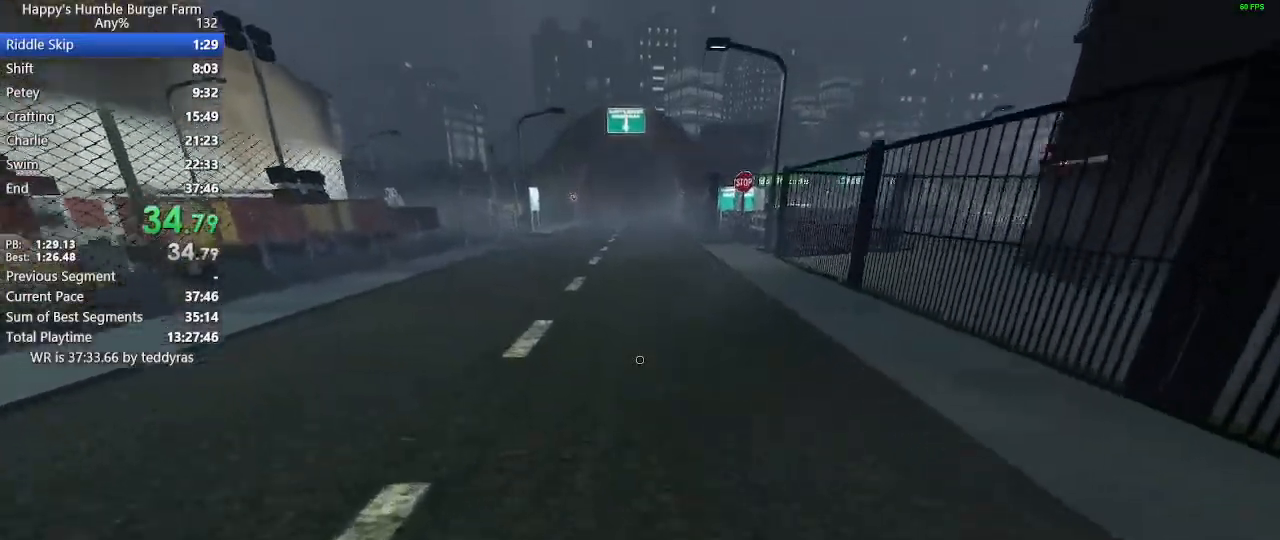
Gameplay with keyboard and mouse; each line is a JSON object with the keys and mouse buttons held at the frame after it. "events" lists presses ("down") and releases ("up") of "1", "2", "3", "4", "5", "a", "alt", "c", "caps_lock", "ctrl", "d", "e", "f", "g", "q", "r", "s", "shift", "space", "t", "tab", "v", "w", "x", "z" and "mouse_wheel" between this image and that frame as [ms after this image, input, new state], when the widget could be followed in between. "mouse_wheel" = the "wheel" button of the "mouse" list. No other keys are recorded. "wheel" means that the mouse wheel is clicked or scrolled. "mouse_move" is the direction in which the mouse moves at that frame (one of eight, or "still"), when it could be read.
{"keys": ["shift", "w"], "mouse": [], "mouse_move": "still", "events": [[133, "space", "down"], [217, "space", "up"]]}
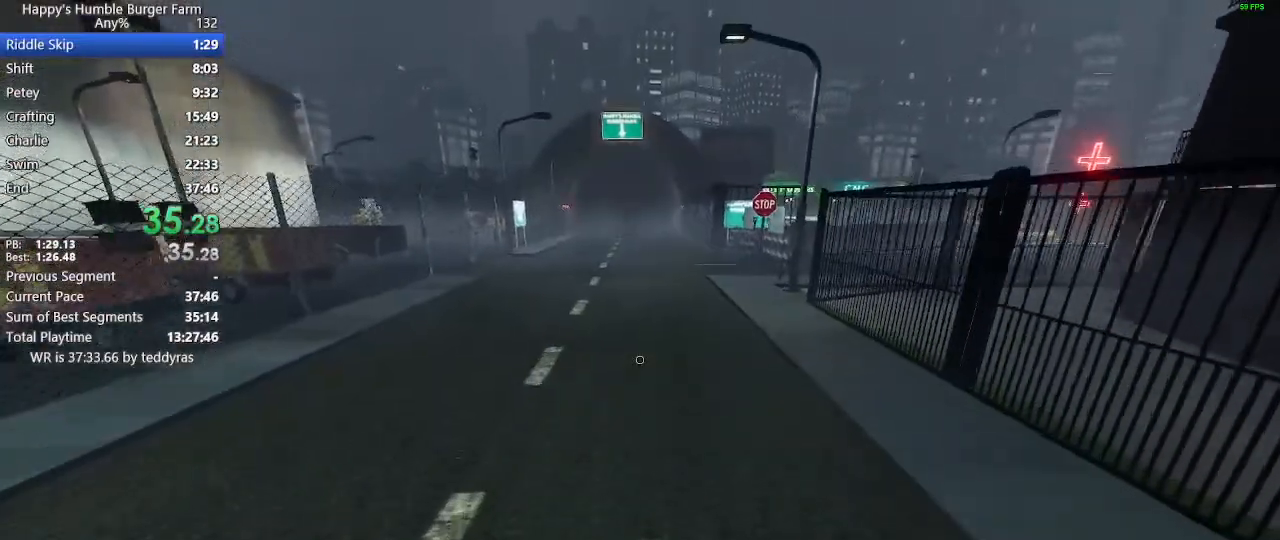
{"keys": ["shift", "space", "w"], "mouse": [], "mouse_move": "still", "events": [[417, "space", "down"]]}
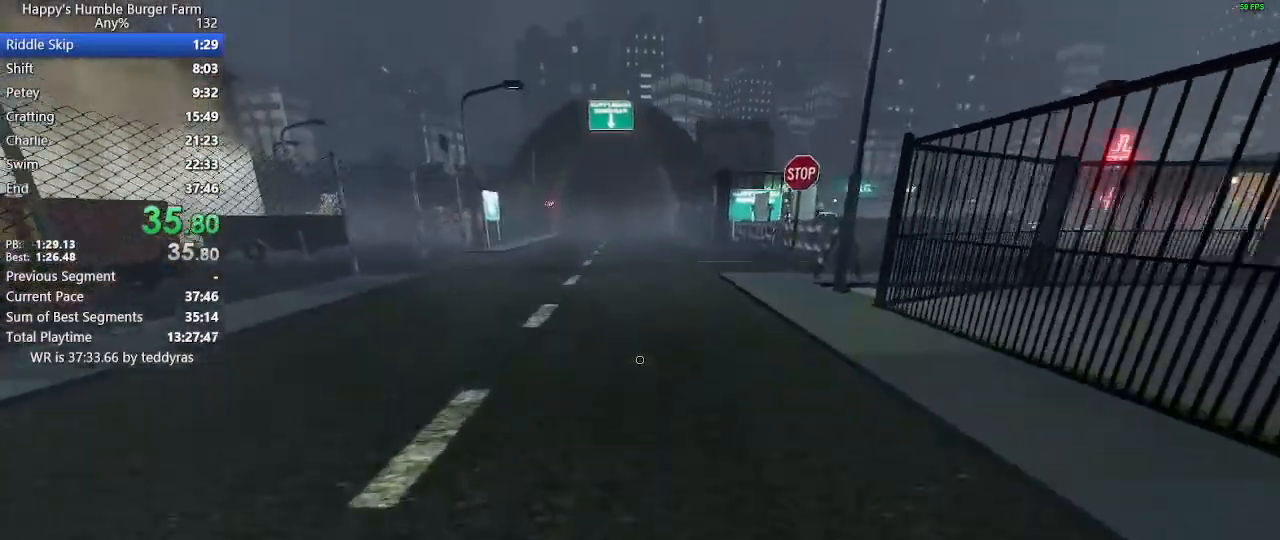
{"keys": ["shift", "w"], "mouse": [], "mouse_move": "still", "events": [[17, "space", "up"]]}
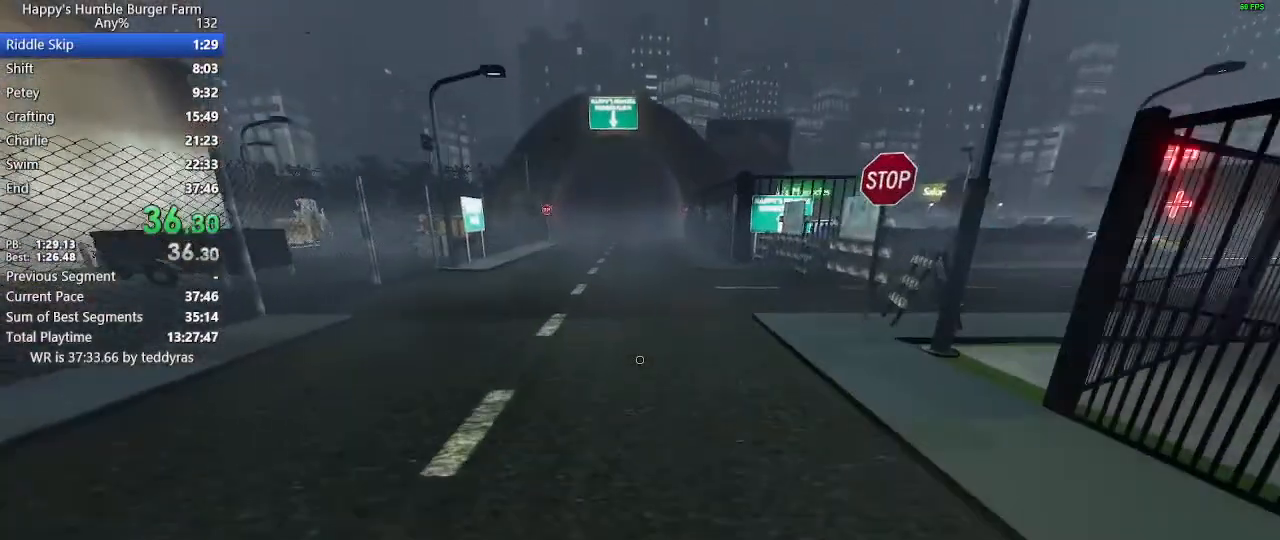
{"keys": ["shift", "w"], "mouse": [], "mouse_move": "still", "events": [[183, "space", "down"], [267, "space", "up"]]}
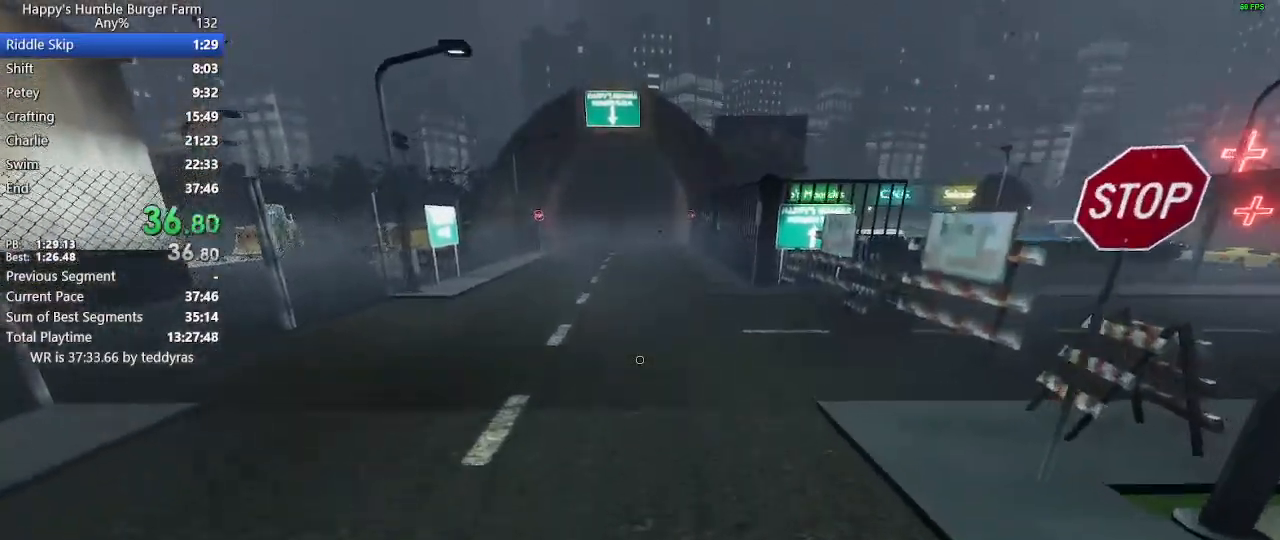
{"keys": ["shift", "space", "w"], "mouse": [], "mouse_move": "still", "events": [[417, "space", "down"]]}
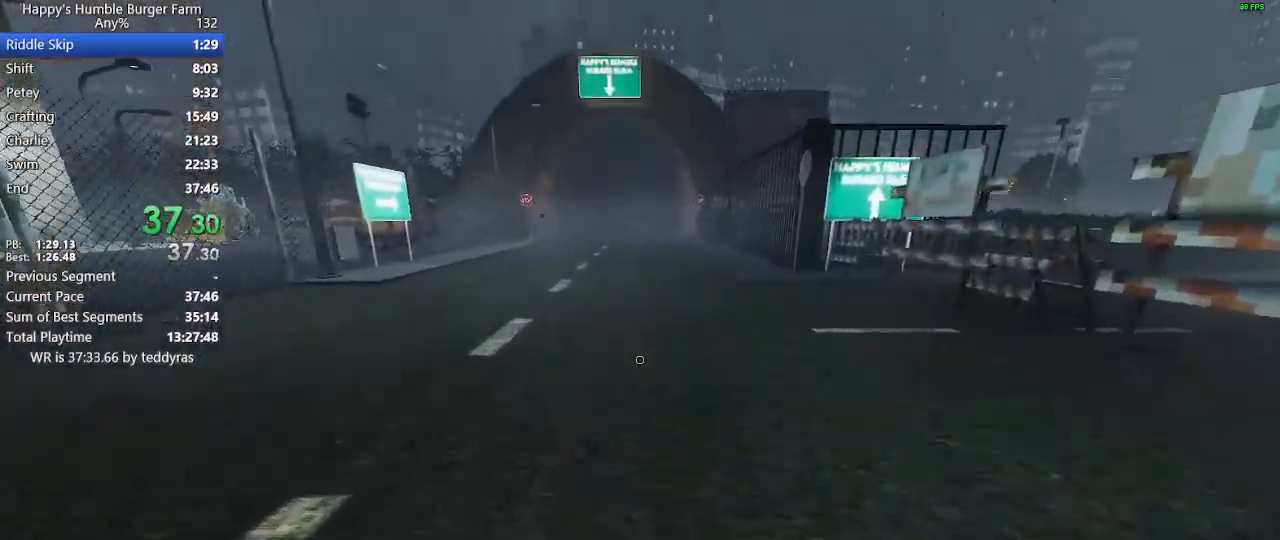
{"keys": ["shift", "w"], "mouse": [], "mouse_move": "still", "events": [[67, "space", "up"]]}
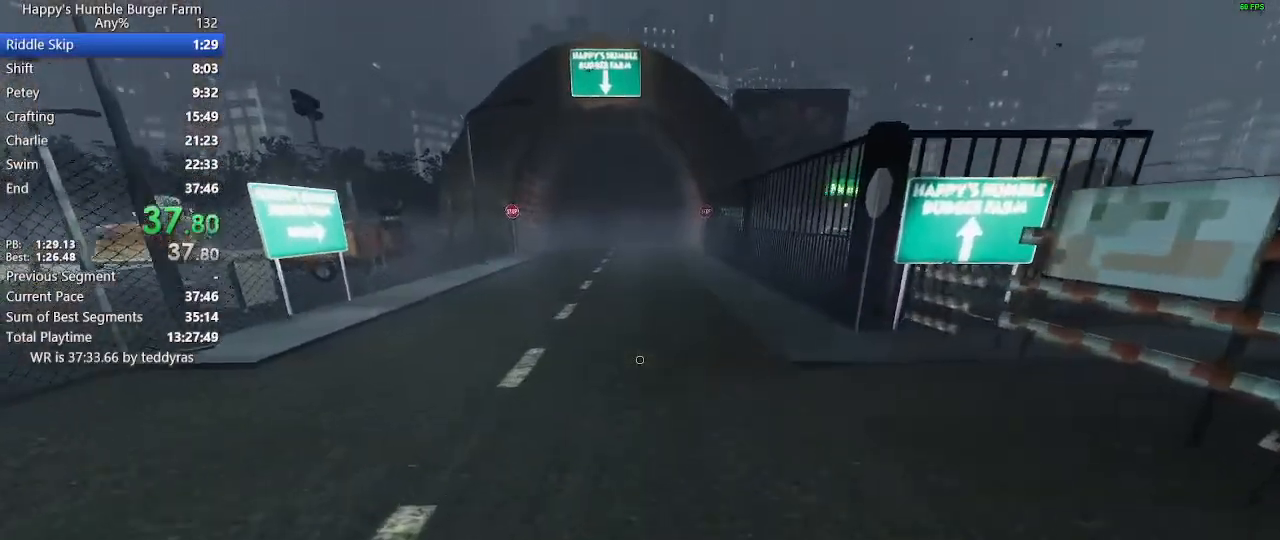
{"keys": ["shift", "w"], "mouse": [], "mouse_move": "still", "events": [[217, "space", "down"], [317, "space", "up"]]}
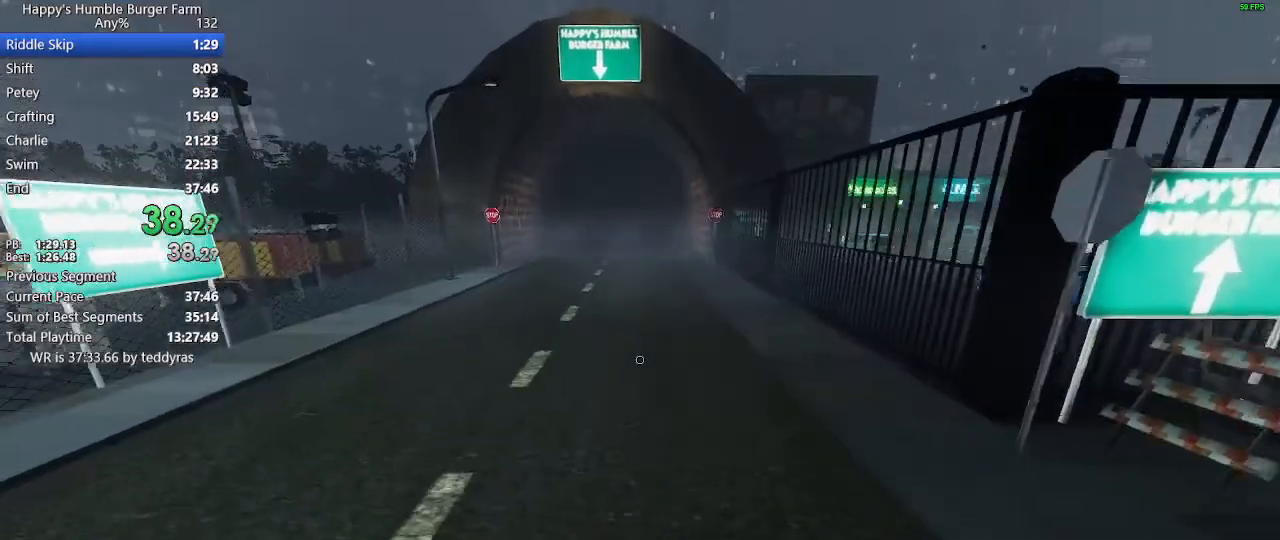
{"keys": ["shift", "space", "w"], "mouse": [], "mouse_move": "still", "events": [[467, "space", "down"]]}
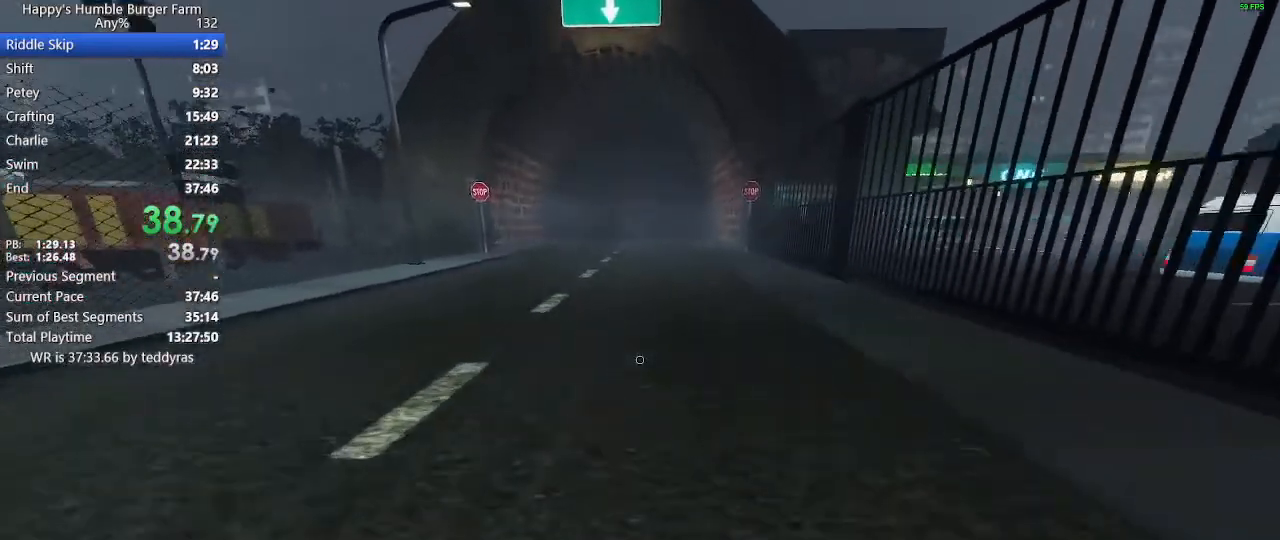
{"keys": ["shift", "w"], "mouse": [], "mouse_move": "still", "events": [[117, "space", "up"]]}
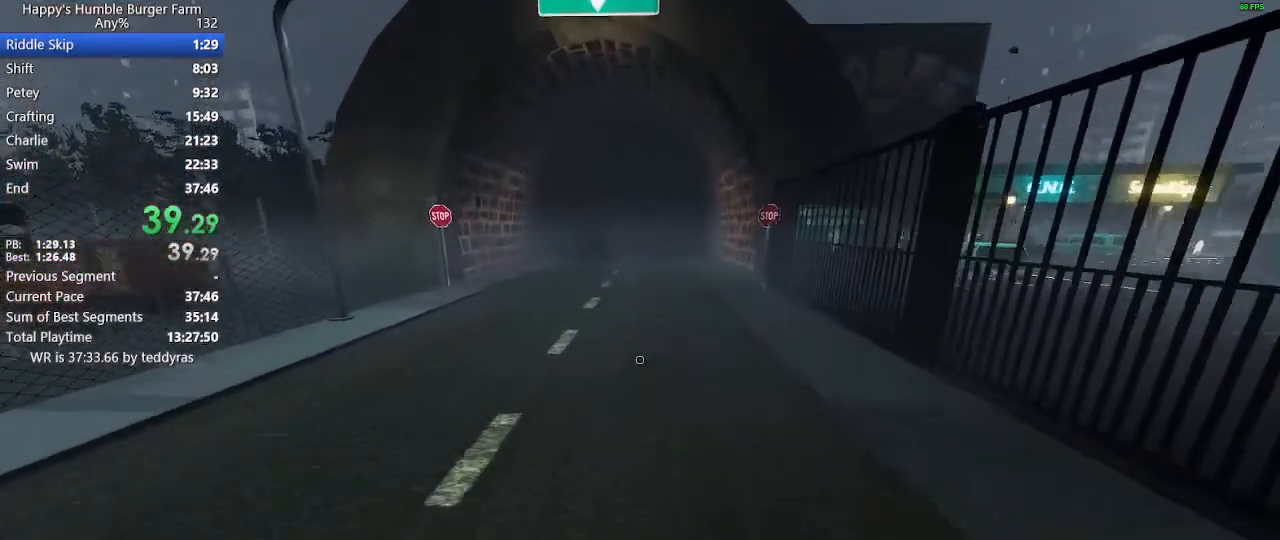
{"keys": ["shift", "w"], "mouse": [], "mouse_move": "still", "events": [[267, "space", "down"], [367, "space", "up"]]}
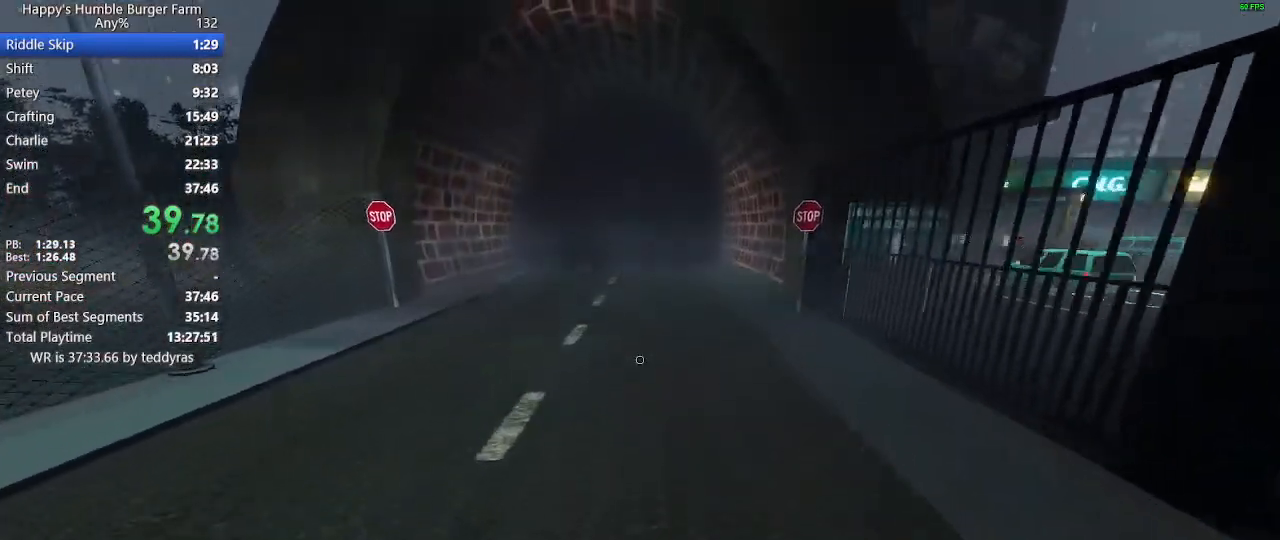
{"keys": ["shift", "w"], "mouse": [], "mouse_move": "still", "events": []}
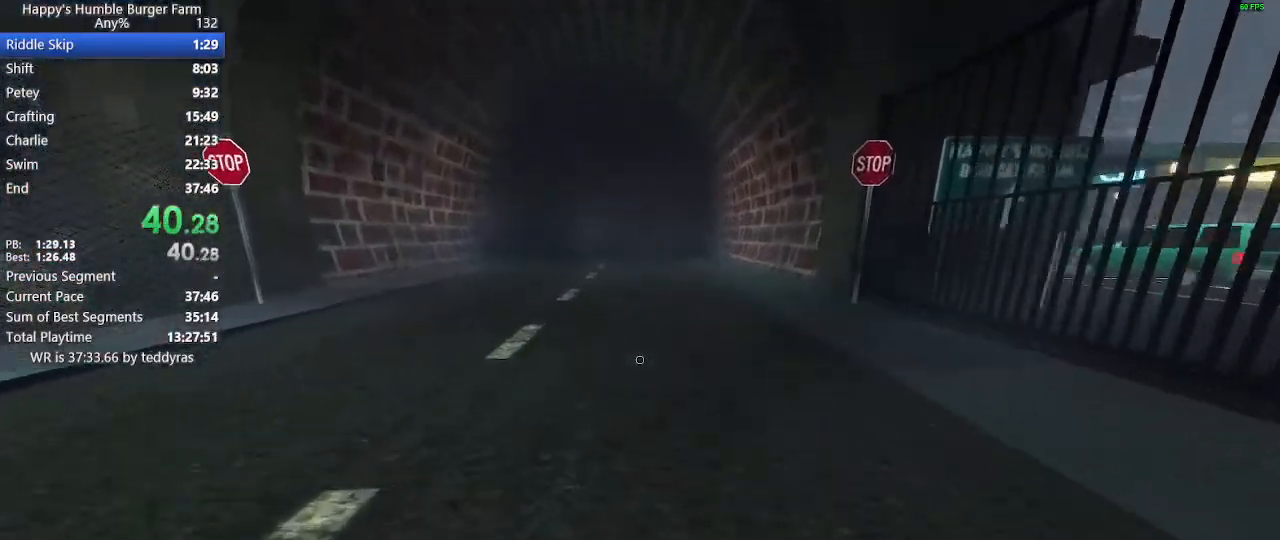
{"keys": ["shift", "w"], "mouse": [], "mouse_move": "still", "events": [[17, "space", "down"], [117, "space", "up"]]}
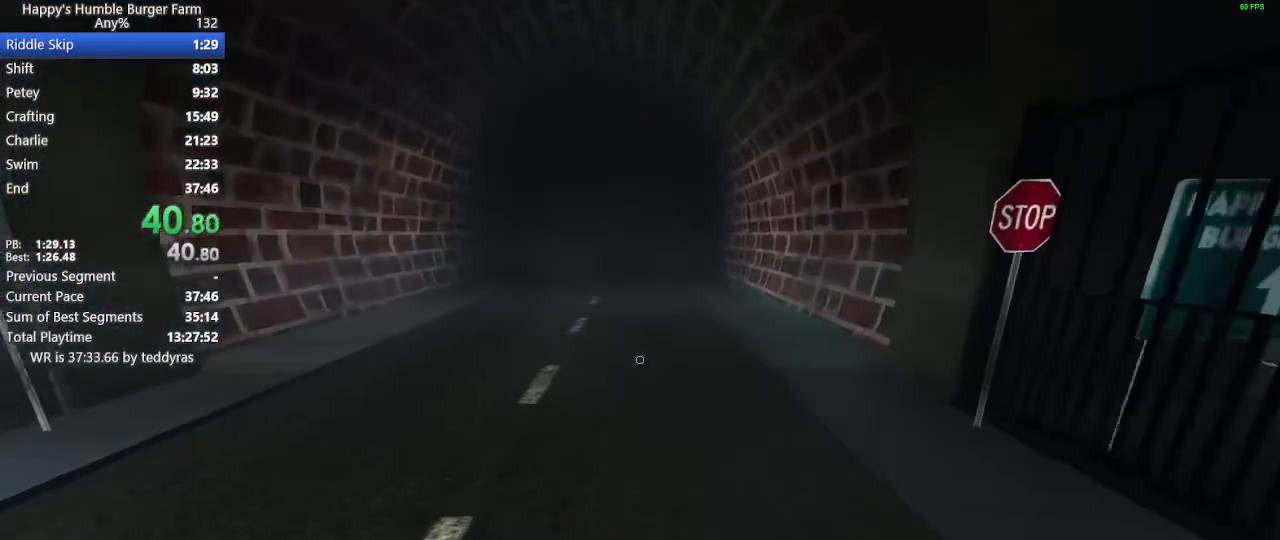
{"keys": ["shift", "w"], "mouse": [], "mouse_move": "still", "events": [[317, "space", "down"], [400, "space", "up"]]}
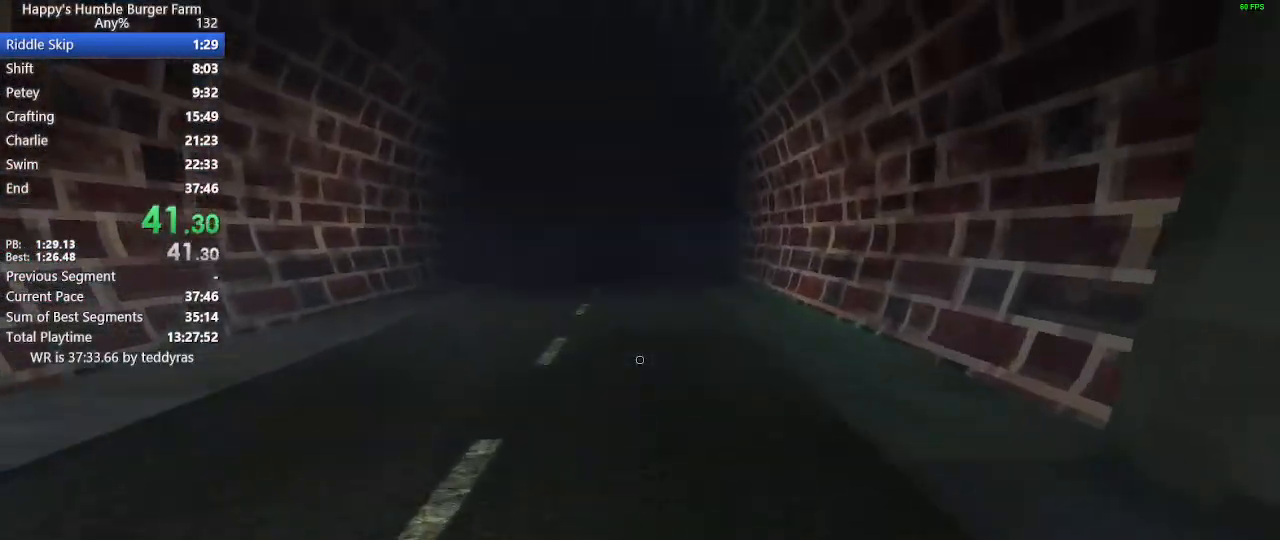
{"keys": ["shift", "w"], "mouse": [], "mouse_move": "still", "events": []}
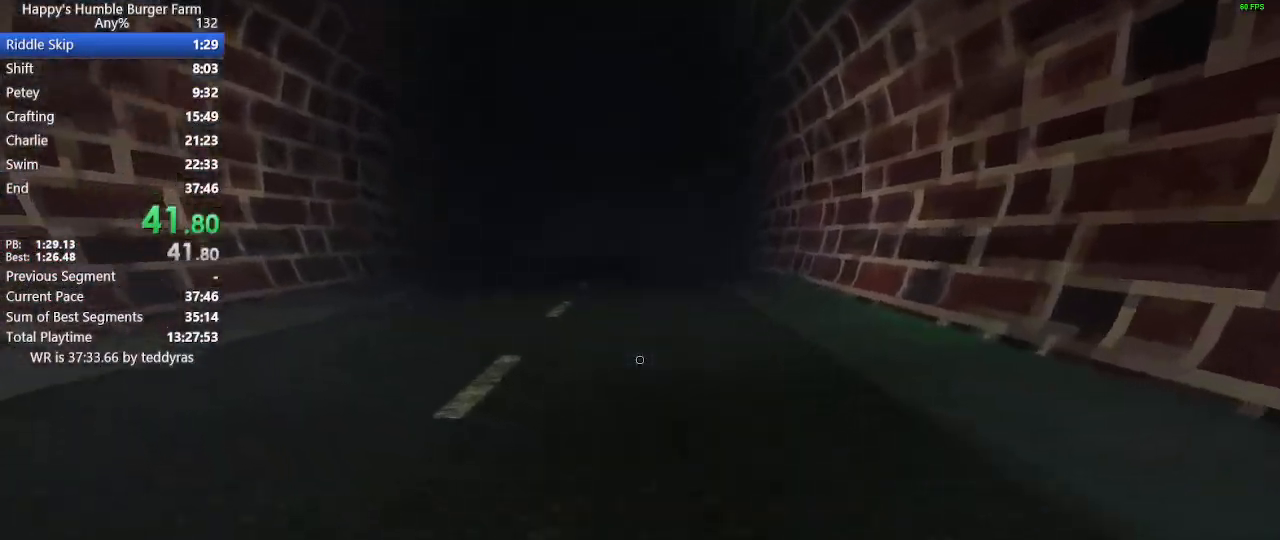
{"keys": ["shift", "w"], "mouse": [], "mouse_move": "still", "events": [[67, "space", "down"], [150, "space", "up"]]}
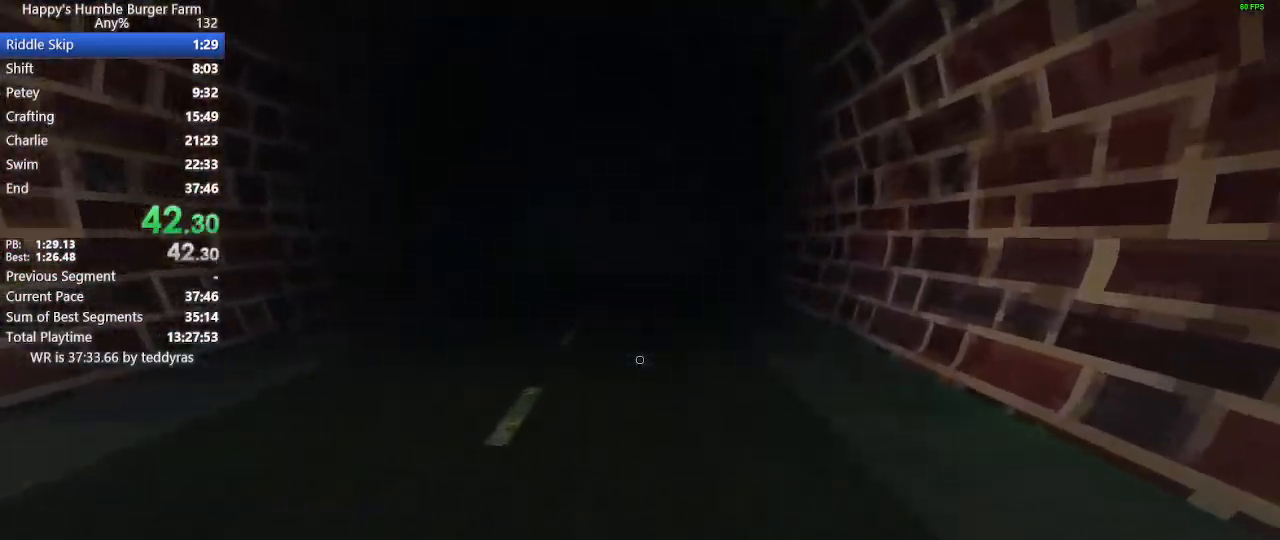
{"keys": ["shift", "w"], "mouse": [], "mouse_move": "still", "events": [[317, "space", "down"], [450, "space", "up"]]}
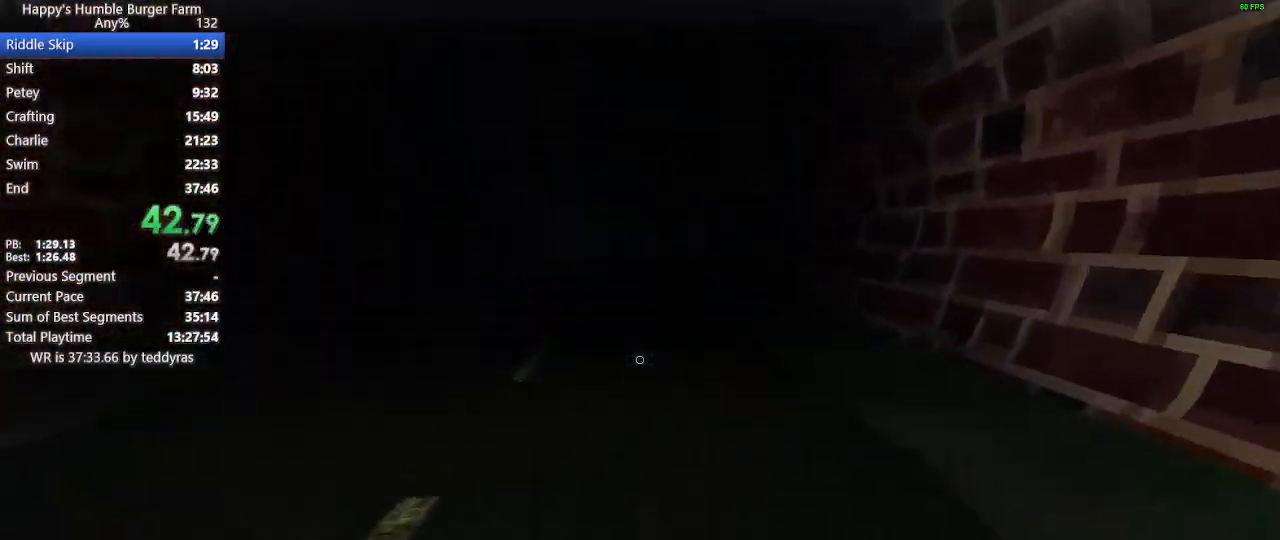
{"keys": ["shift", "w"], "mouse": [], "mouse_move": "still", "events": []}
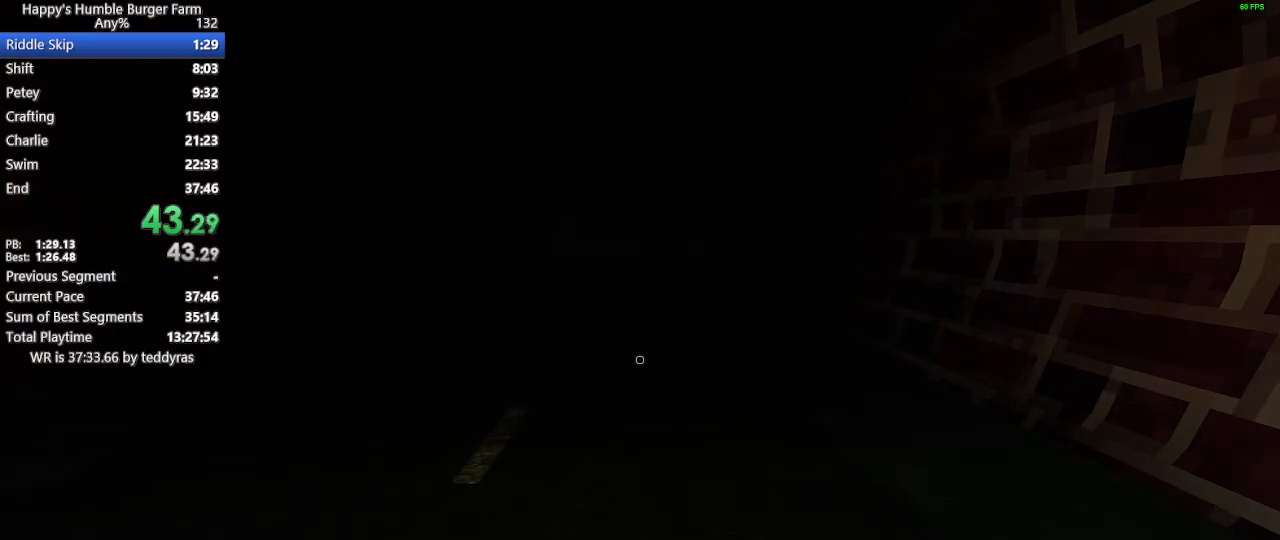
{"keys": [], "mouse": [], "mouse_move": "still", "events": [[67, "space", "down"], [117, "space", "up"], [483, "shift", "up"], [483, "w", "up"]]}
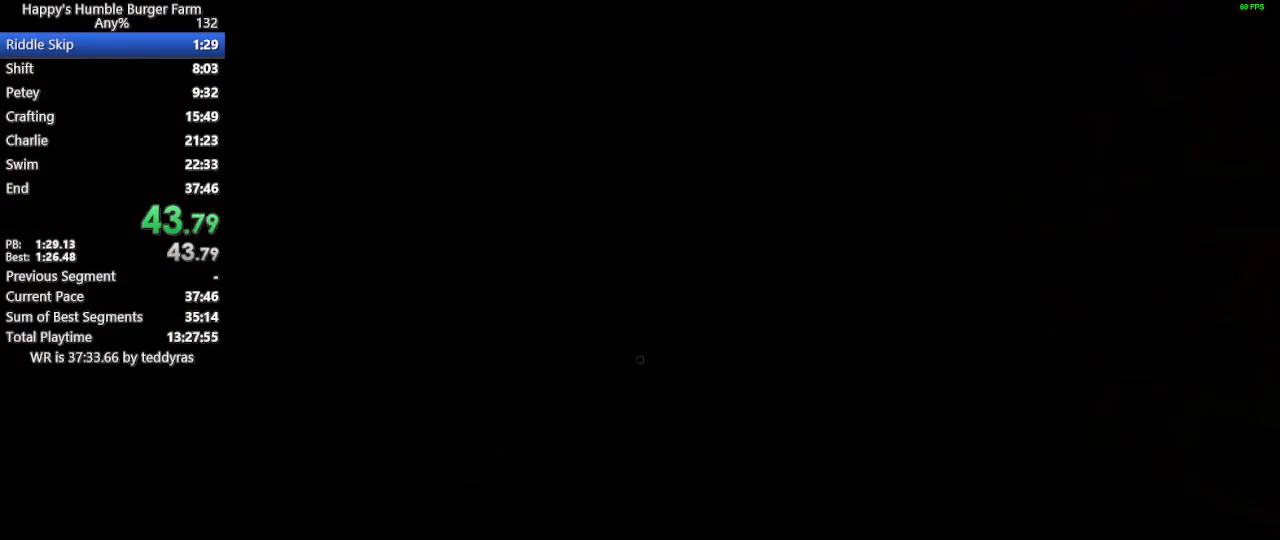
{"keys": [], "mouse": [], "mouse_move": "still", "events": []}
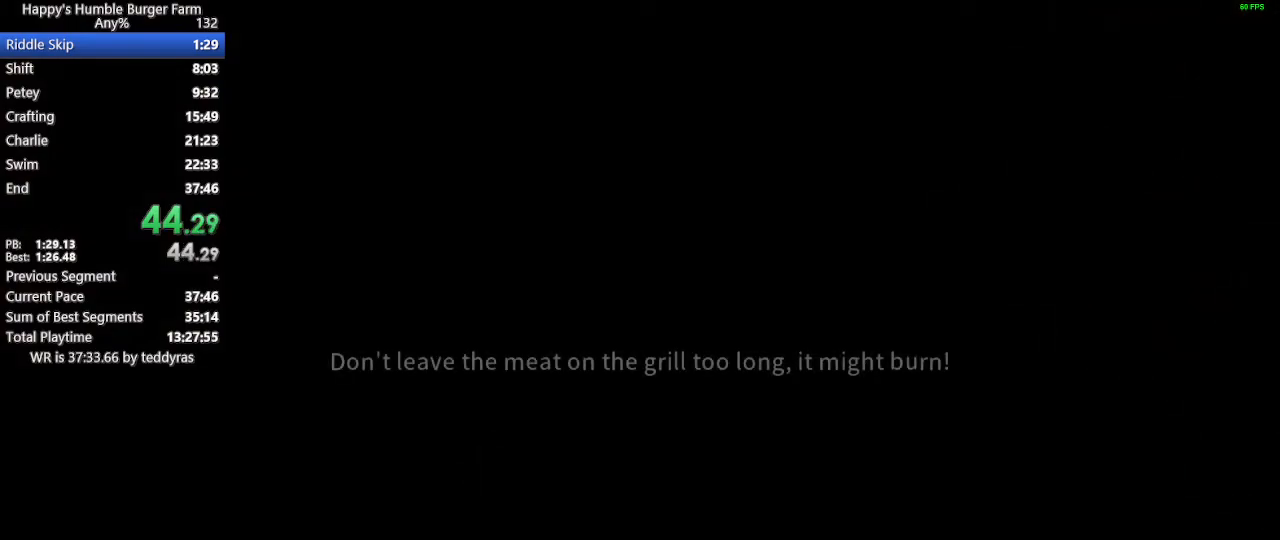
{"keys": [], "mouse": [], "mouse_move": "right", "events": []}
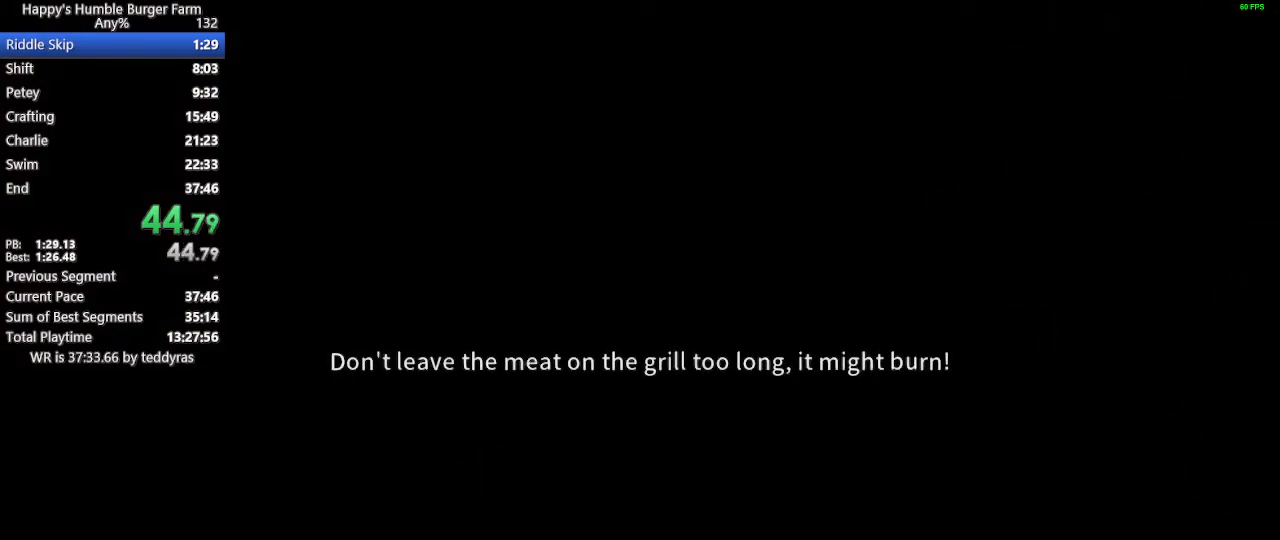
{"keys": [], "mouse": [], "mouse_move": "still", "events": []}
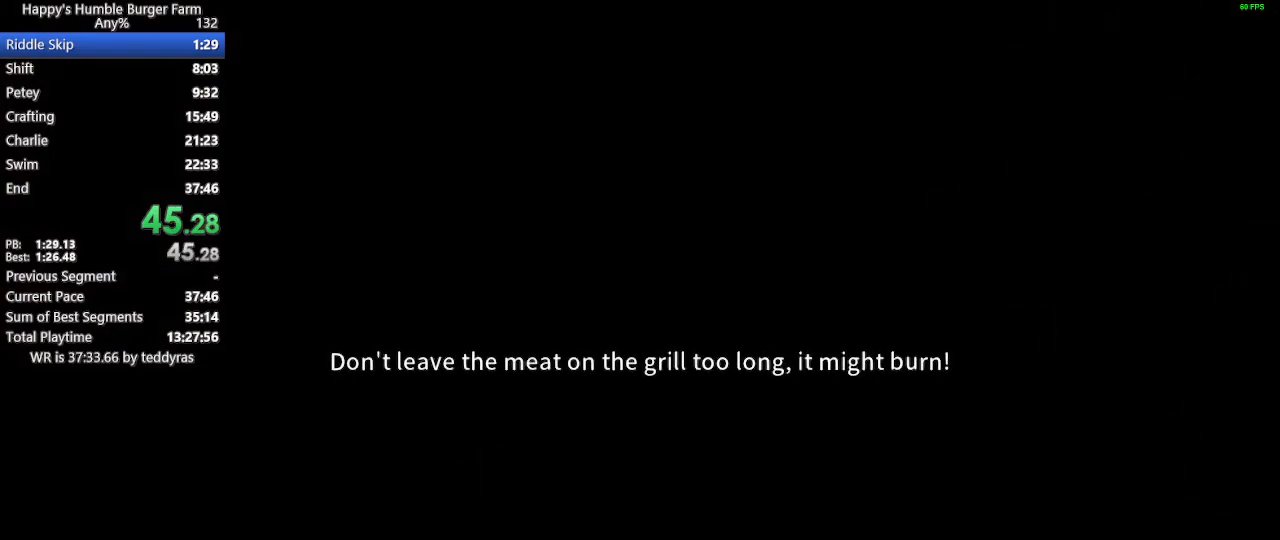
{"keys": [], "mouse": [], "mouse_move": "still", "events": []}
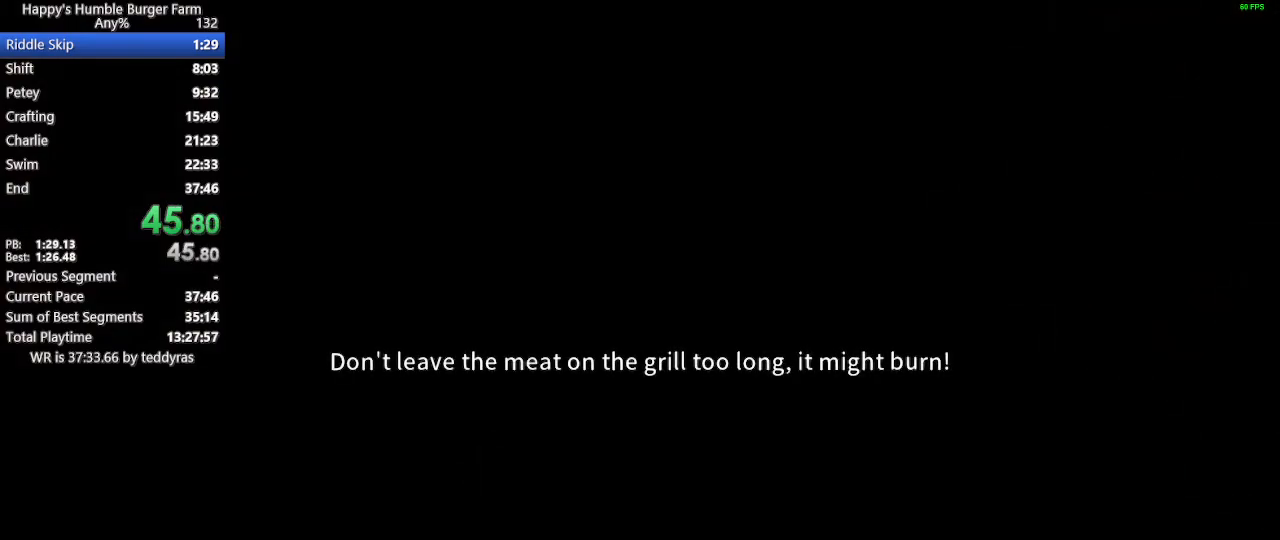
{"keys": [], "mouse": [], "mouse_move": "still", "events": [[367, "shift", "down"], [367, "w", "down"], [467, "shift", "up"], [467, "w", "up"]]}
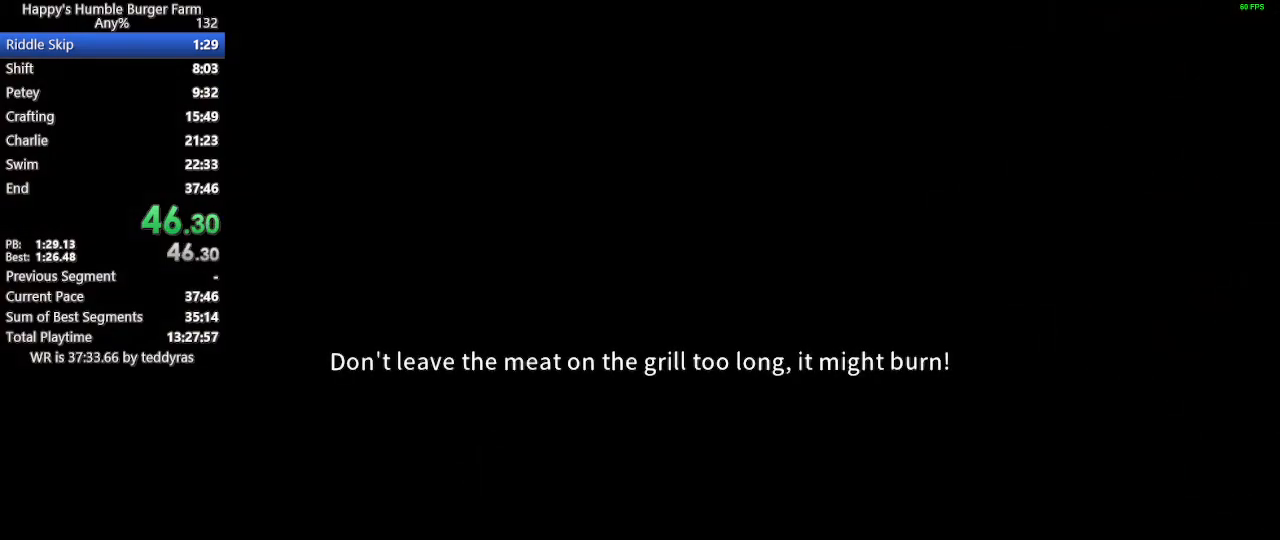
{"keys": ["shift"], "mouse": [], "mouse_move": "still", "events": [[117, "shift", "down"], [117, "w", "down"], [150, "shift", "up"], [150, "w", "up"], [300, "shift", "down"], [300, "w", "down"], [350, "shift", "up"], [350, "w", "up"], [433, "shift", "down"]]}